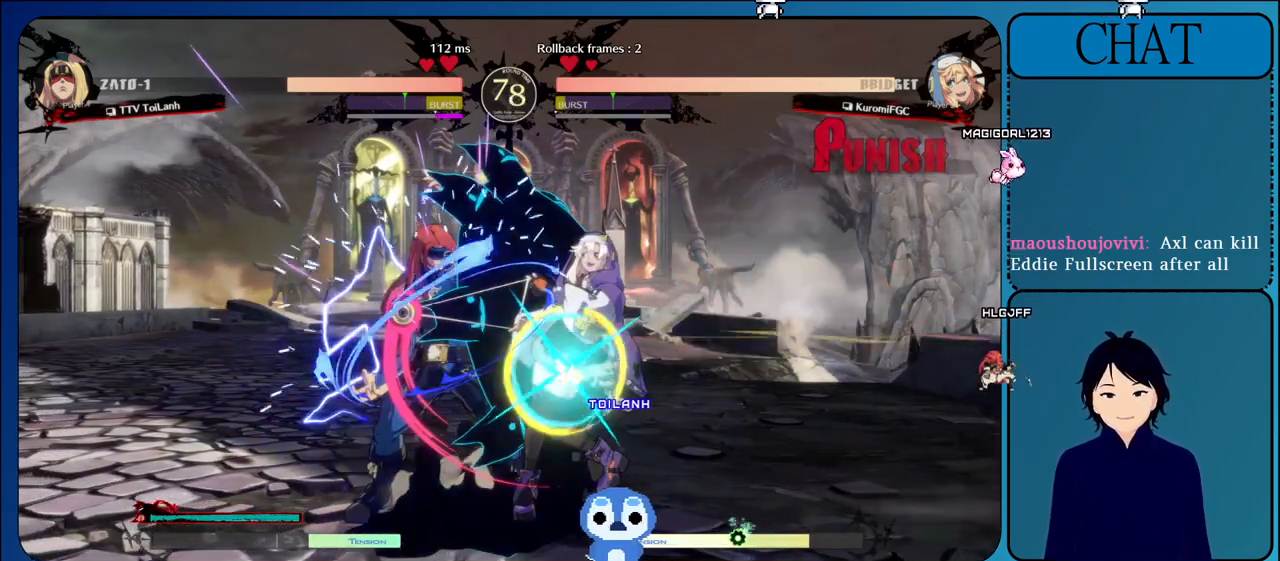
Gameplay with a controller (arcade stick); each line is a JSON object with the inputs held at the frame after it. "events" lists button and stick changes between this image and that frame as [ms after this image, input, new state], when the widget could be followed in between. Not read: L3 R3.
{"buttons": [], "left_stick": "down-left", "events": [[250, "R1", "up"], [250, "left_stick", "down-left"]]}
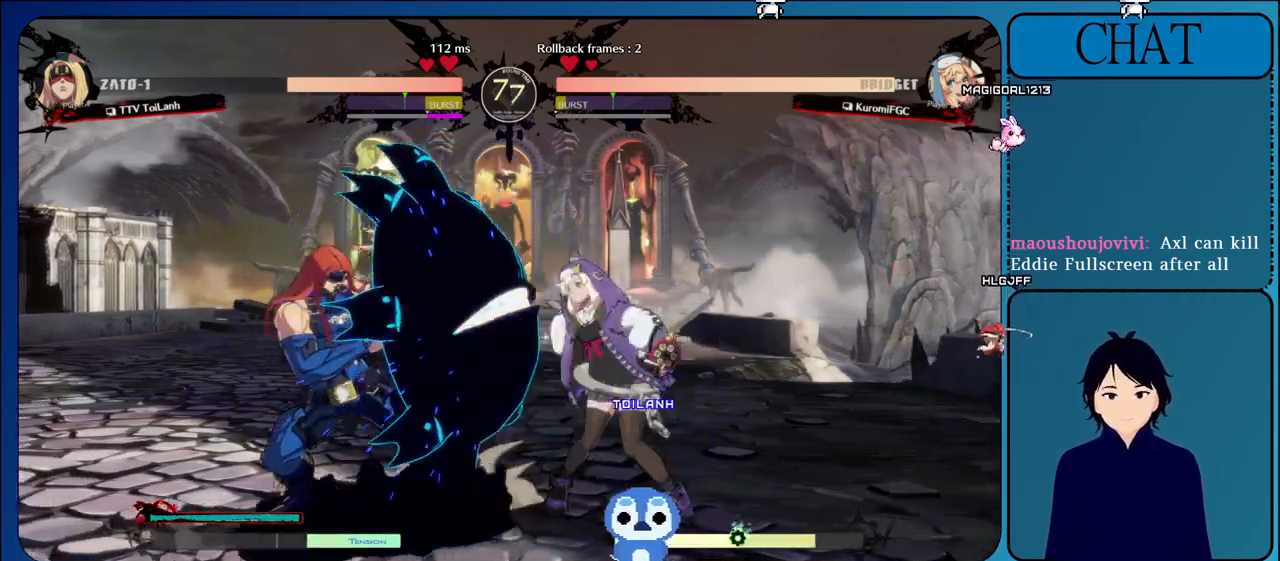
{"buttons": [], "left_stick": "down-left", "events": []}
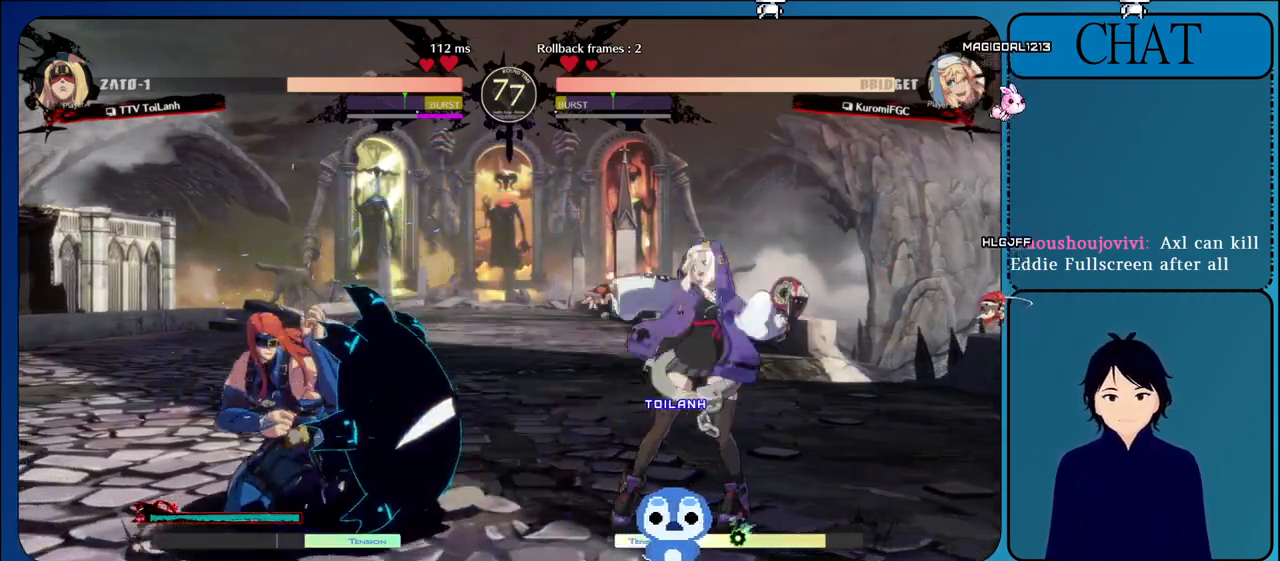
{"buttons": [], "left_stick": "down-left", "events": []}
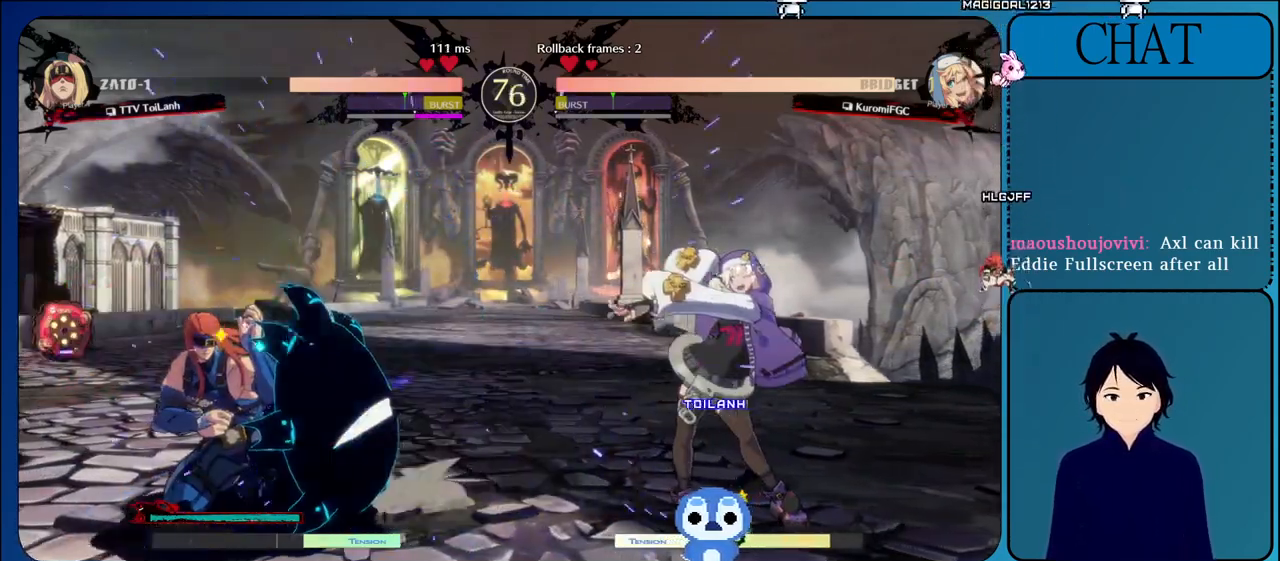
{"buttons": ["TRIANGLE"], "left_stick": "down-left", "events": [[83, "left_stick", "right"], [250, "SQUARE", "down"], [400, "SQUARE", "up"], [417, "left_stick", "down-left"], [450, "TRIANGLE", "down"]]}
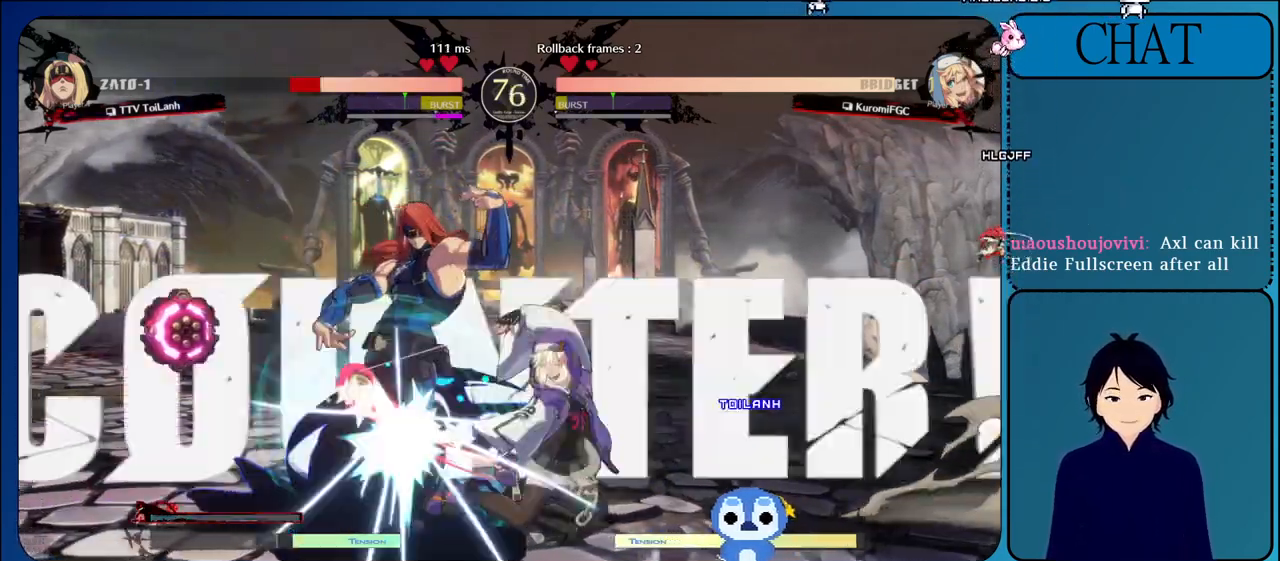
{"buttons": ["SQUARE", "TRIANGLE", "R1"], "left_stick": "down-left", "events": [[100, "TRIANGLE", "up"], [167, "TRIANGLE", "down"], [317, "TRIANGLE", "up"], [483, "SQUARE", "down"], [500, "R1", "down"], [500, "TRIANGLE", "down"]]}
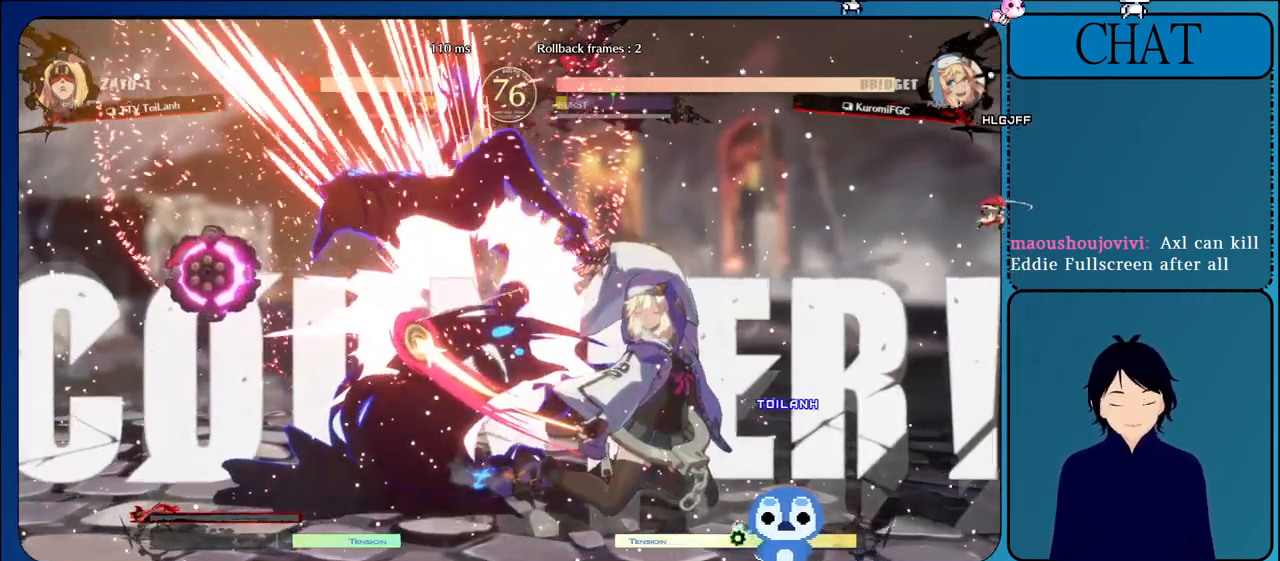
{"buttons": ["CROSS", "SQUARE", "TRIANGLE", "R1"], "left_stick": "down-left", "events": [[83, "R1", "up"], [83, "TRIANGLE", "up"], [117, "SQUARE", "up"], [200, "L1", "down"], [200, "SQUARE", "down"], [200, "TRIANGLE", "down"], [233, "CROSS", "down"], [233, "R1", "down"], [317, "SQUARE", "up"], [333, "TRIANGLE", "up"], [350, "R1", "up"], [367, "L1", "up"], [383, "CROSS", "up"], [450, "TRIANGLE", "down"], [467, "SQUARE", "down"], [483, "CROSS", "down"], [483, "R1", "down"]]}
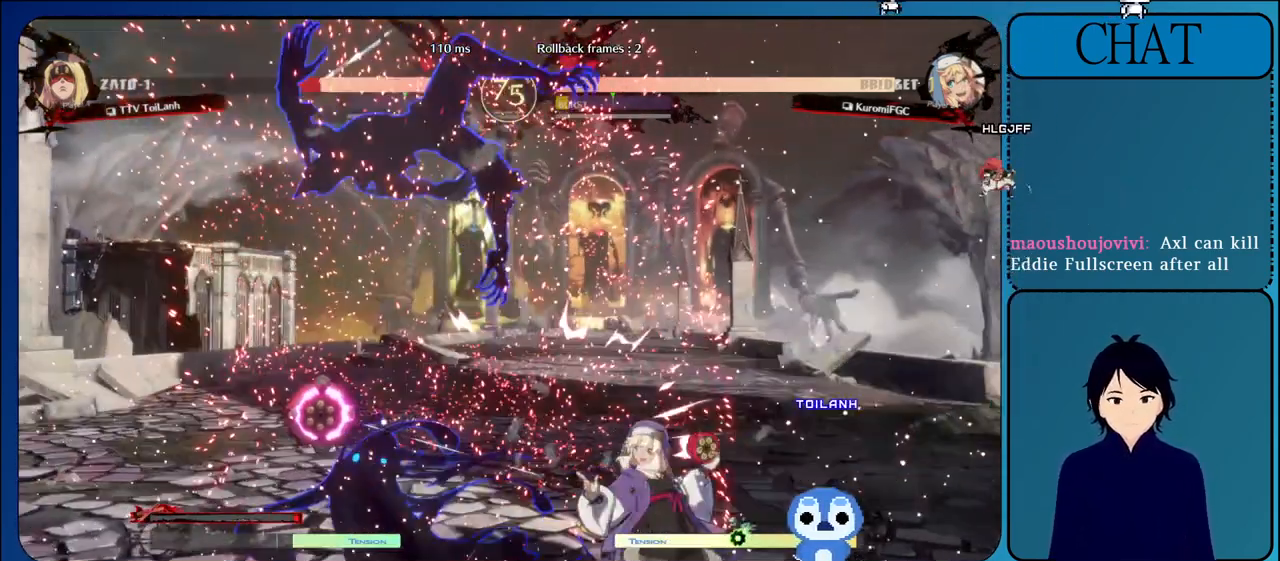
{"buttons": [], "left_stick": "down-left", "events": [[83, "R1", "up"], [83, "SQUARE", "up"], [83, "TRIANGLE", "up"], [133, "CROSS", "up"], [400, "CROSS", "down"], [450, "CROSS", "up"]]}
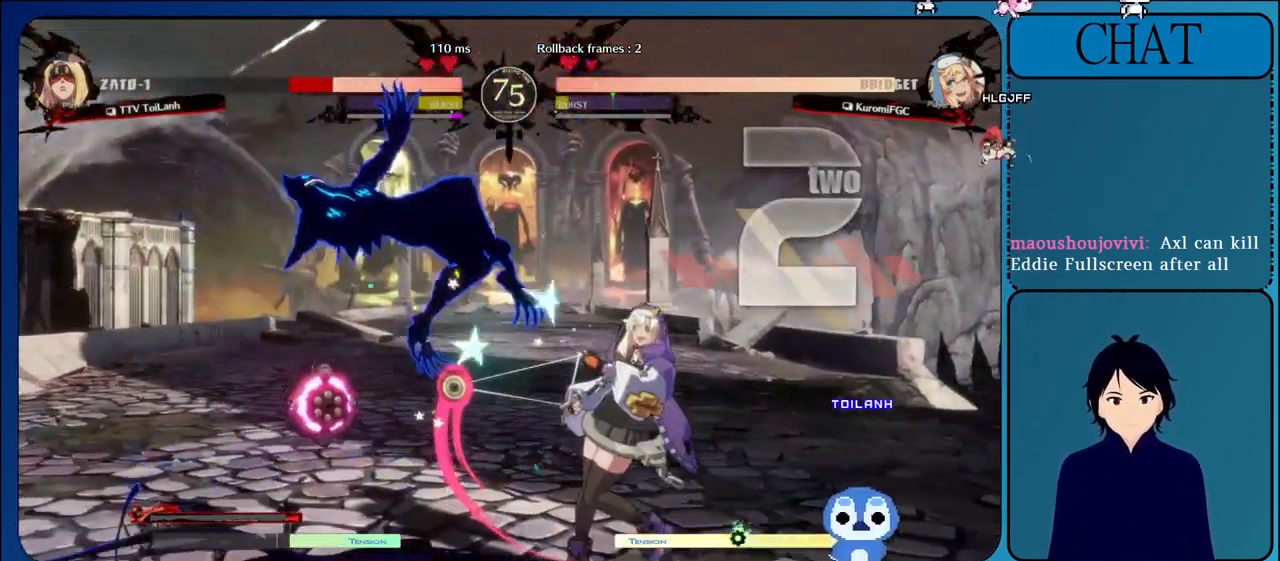
{"buttons": ["CROSS"], "left_stick": "down-left", "events": [[317, "CROSS", "down"]]}
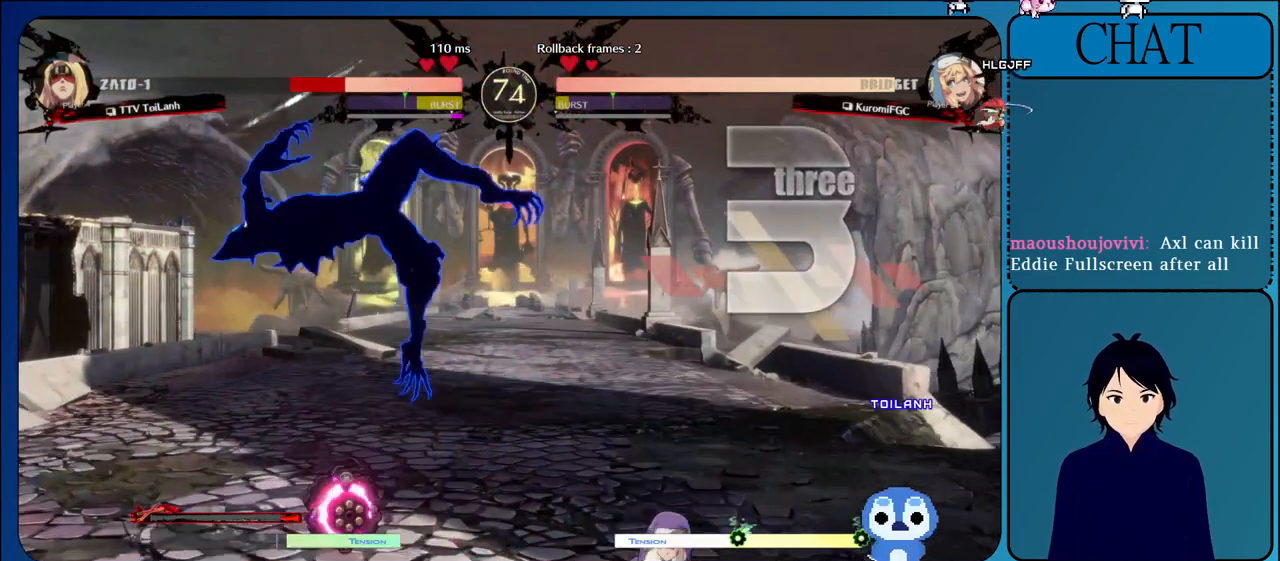
{"buttons": [], "left_stick": "down-left", "events": [[50, "CROSS", "up"]]}
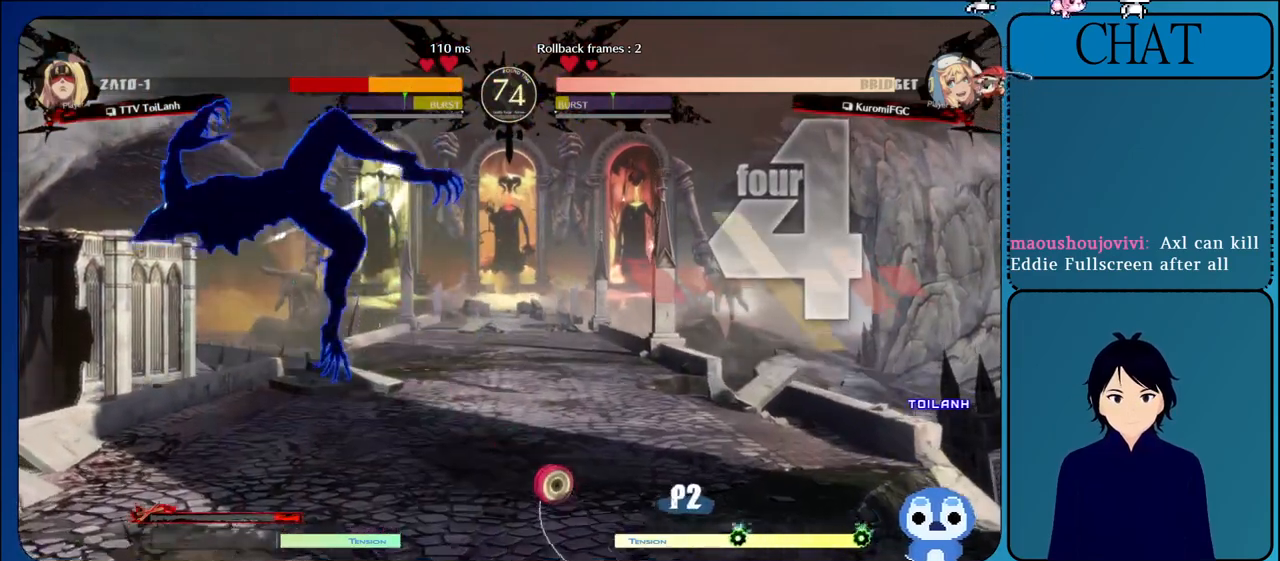
{"buttons": [], "left_stick": "down-left", "events": []}
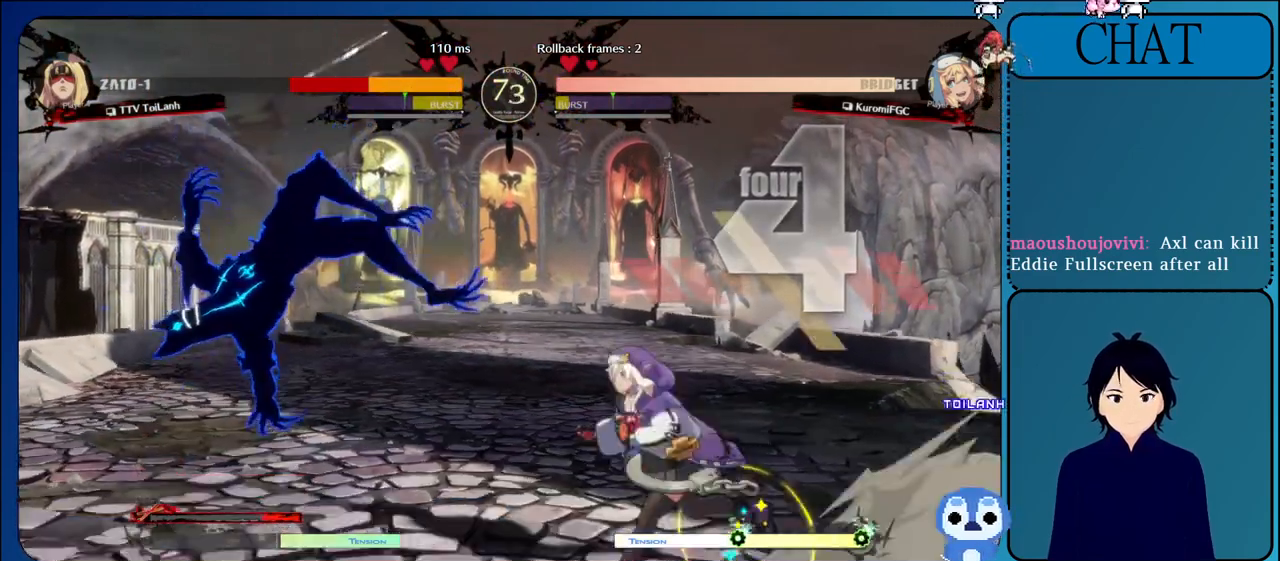
{"buttons": [], "left_stick": "down-left", "events": []}
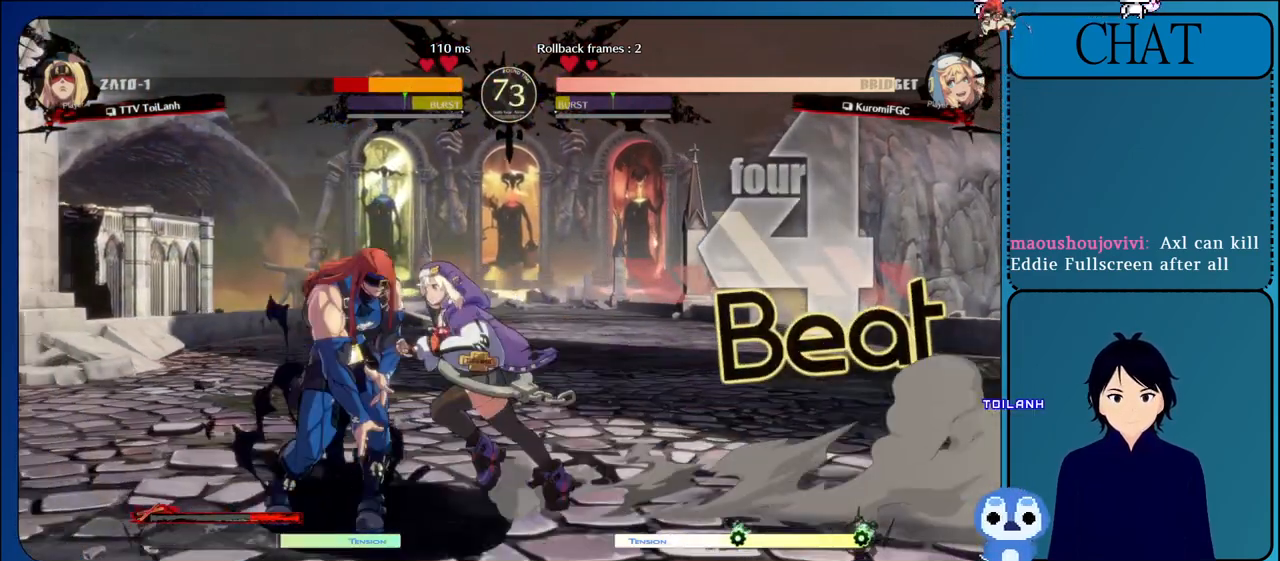
{"buttons": ["R1"], "left_stick": "left", "events": [[50, "left_stick", "left"], [133, "R1", "down"]]}
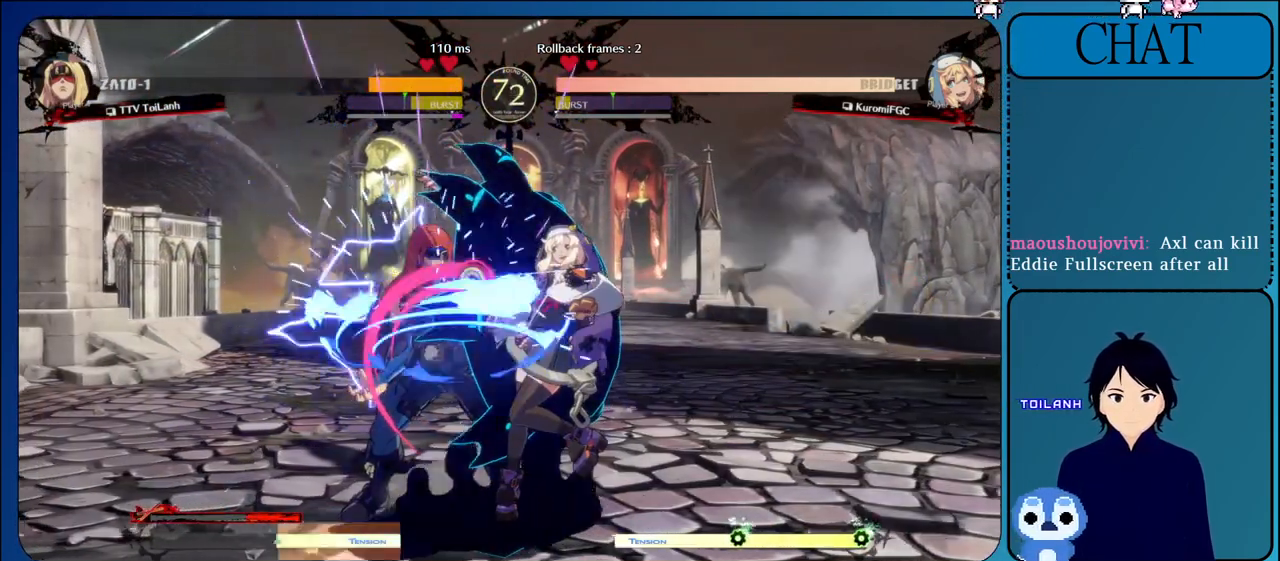
{"buttons": [], "left_stick": "down-left", "events": [[17, "R1", "up"], [317, "left_stick", "down-left"]]}
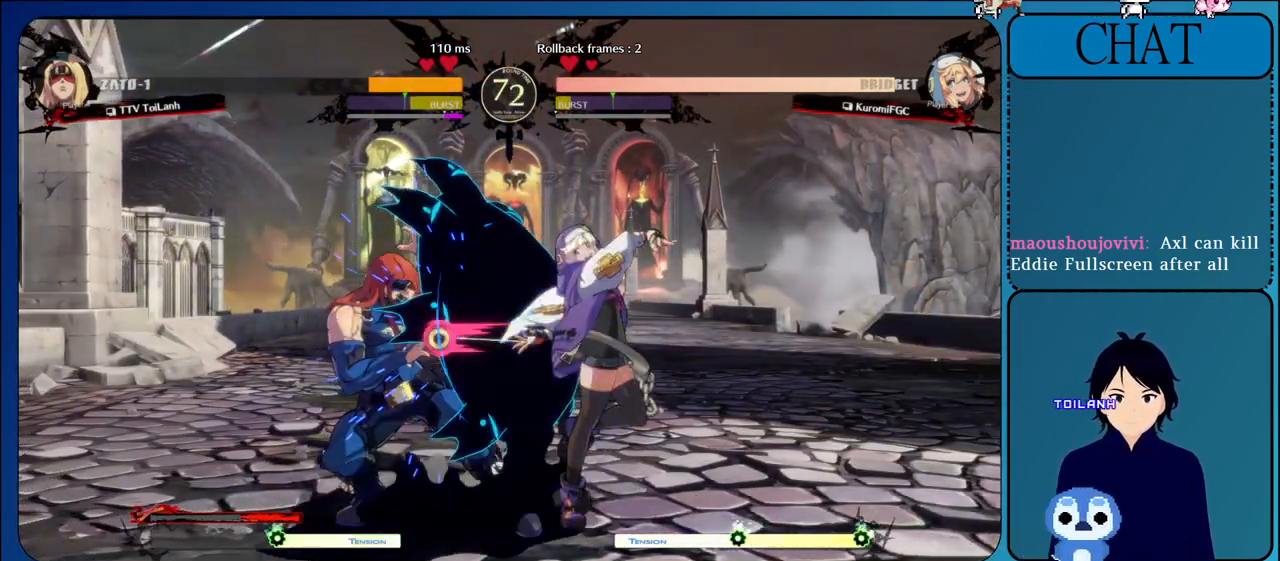
{"buttons": [], "left_stick": "down-left", "events": []}
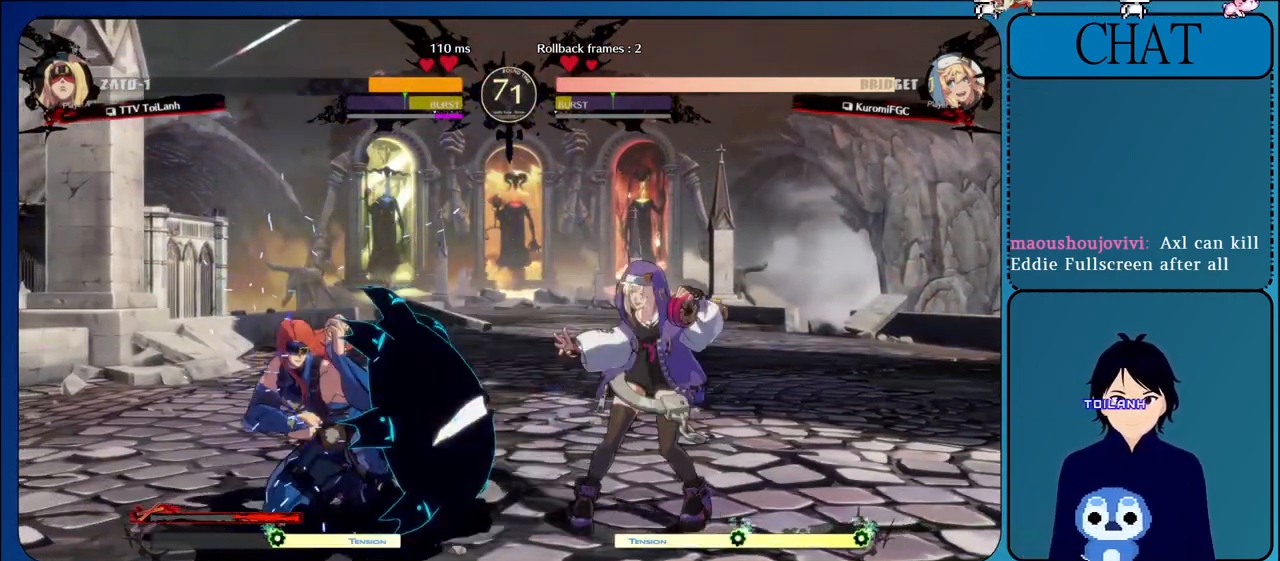
{"buttons": [], "left_stick": "down-left", "events": []}
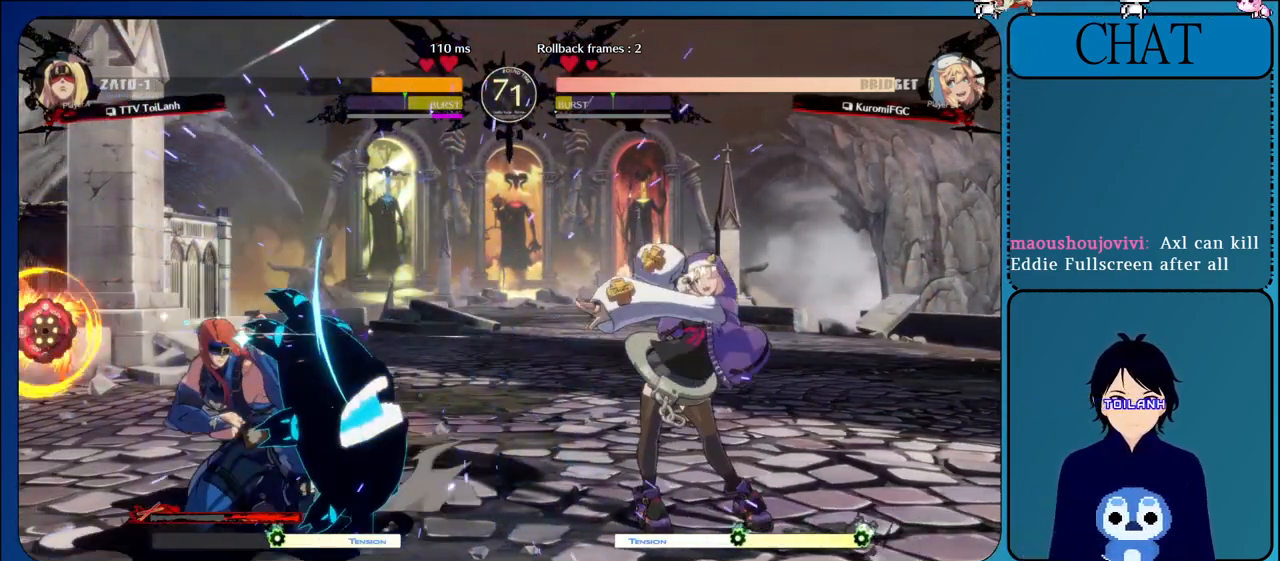
{"buttons": ["TRIANGLE"], "left_stick": "right", "events": [[217, "left_stick", "up-left"], [267, "left_stick", "up-right"], [333, "left_stick", "down-right"], [467, "left_stick", "right"], [483, "TRIANGLE", "down"]]}
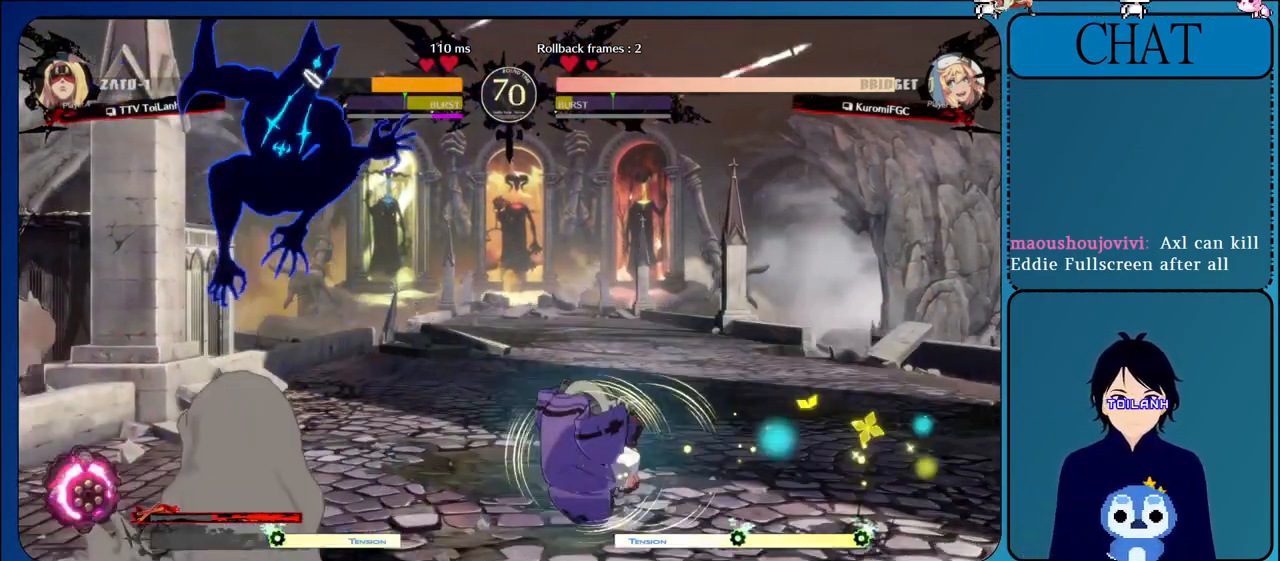
{"buttons": ["TRIANGLE"], "left_stick": "center", "events": [[100, "left_stick", "center"], [133, "TRIANGLE", "up"], [233, "TRIANGLE", "down"], [383, "TRIANGLE", "up"], [483, "TRIANGLE", "down"]]}
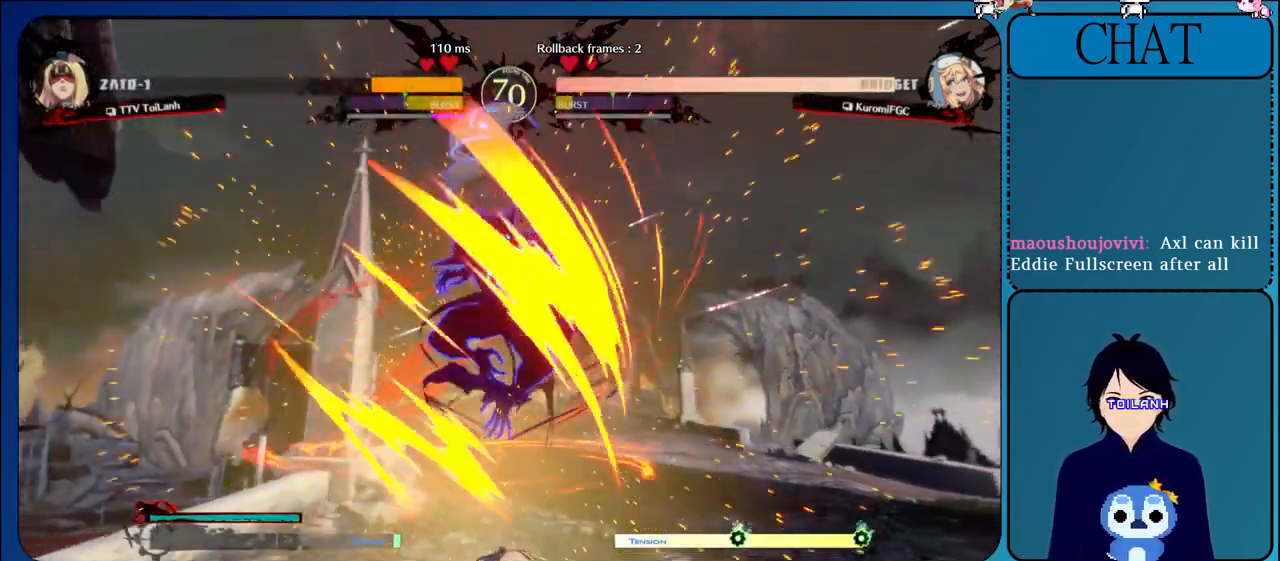
{"buttons": ["TRIANGLE"], "left_stick": "center", "events": [[133, "TRIANGLE", "up"], [233, "TRIANGLE", "down"], [367, "TRIANGLE", "up"], [483, "TRIANGLE", "down"]]}
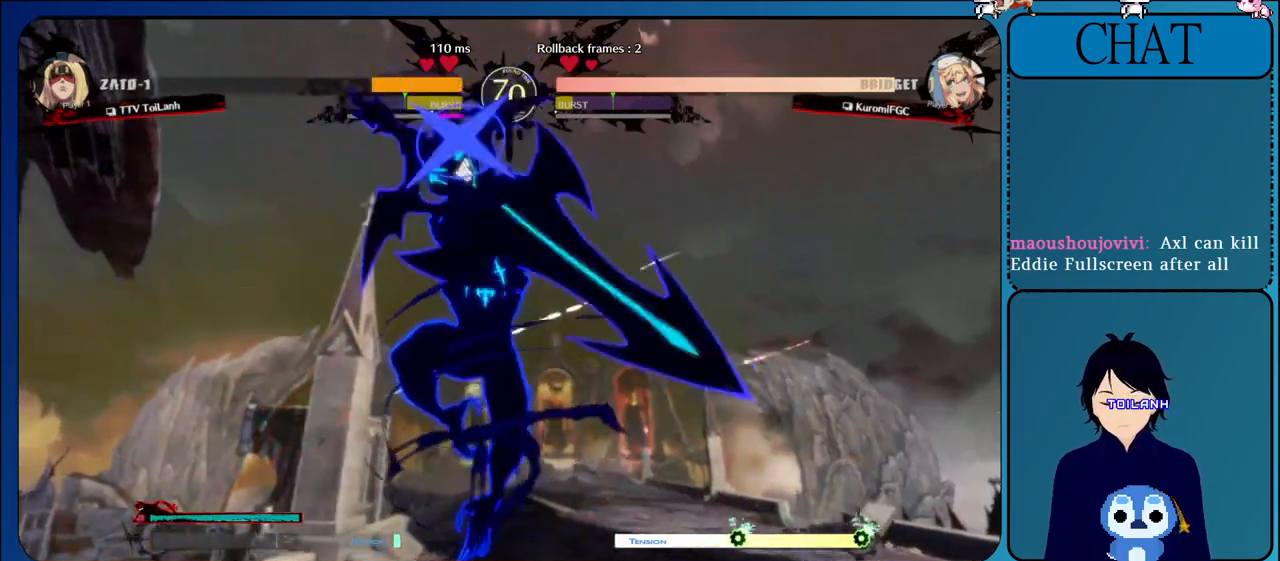
{"buttons": ["TRIANGLE"], "left_stick": "center", "events": [[100, "TRIANGLE", "up"], [233, "TRIANGLE", "down"], [350, "TRIANGLE", "up"], [467, "TRIANGLE", "down"]]}
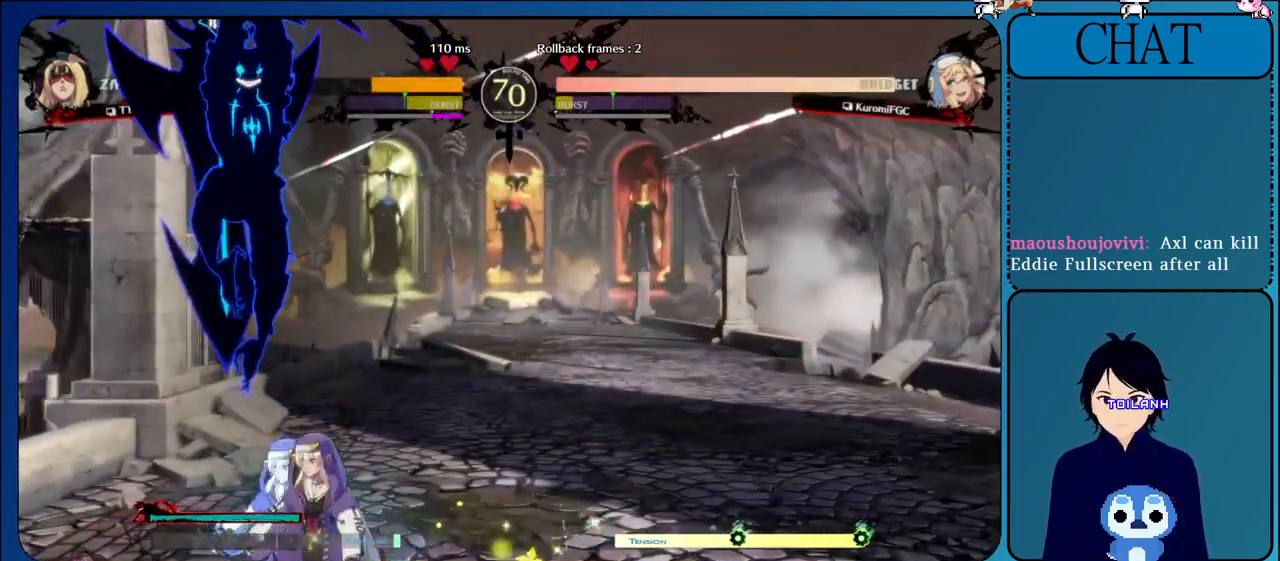
{"buttons": ["TRIANGLE"], "left_stick": "center", "events": [[100, "TRIANGLE", "up"], [200, "TRIANGLE", "down"], [350, "TRIANGLE", "up"], [433, "TRIANGLE", "down"]]}
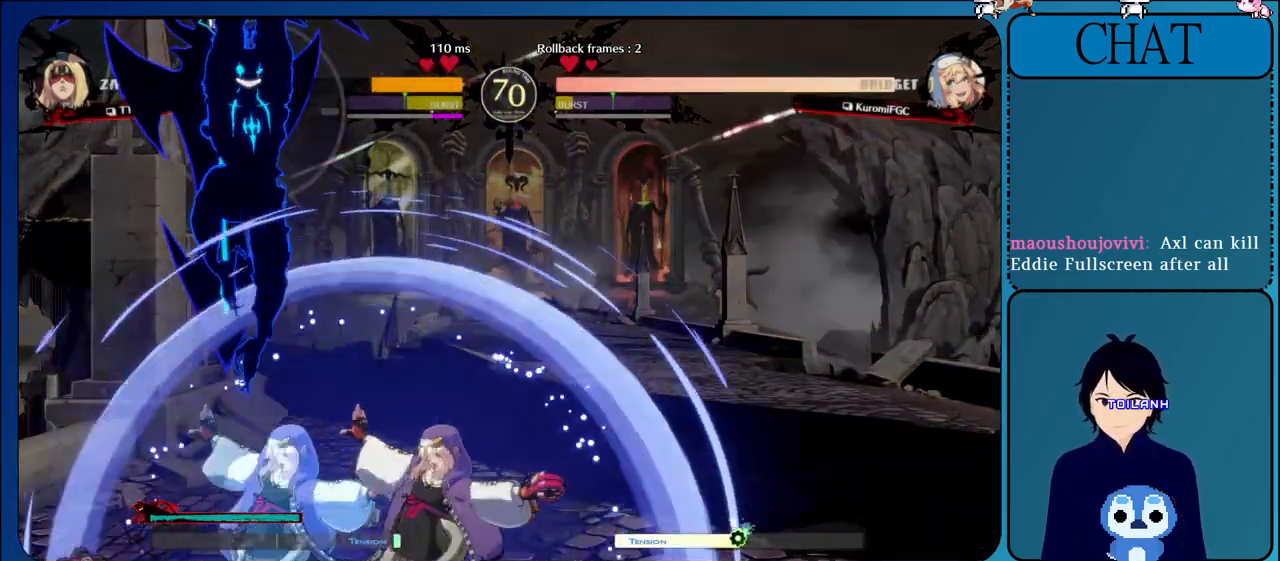
{"buttons": [], "left_stick": "center", "events": [[50, "TRIANGLE", "up"], [150, "TRIANGLE", "down"], [267, "TRIANGLE", "up"], [367, "TRIANGLE", "down"], [483, "TRIANGLE", "up"]]}
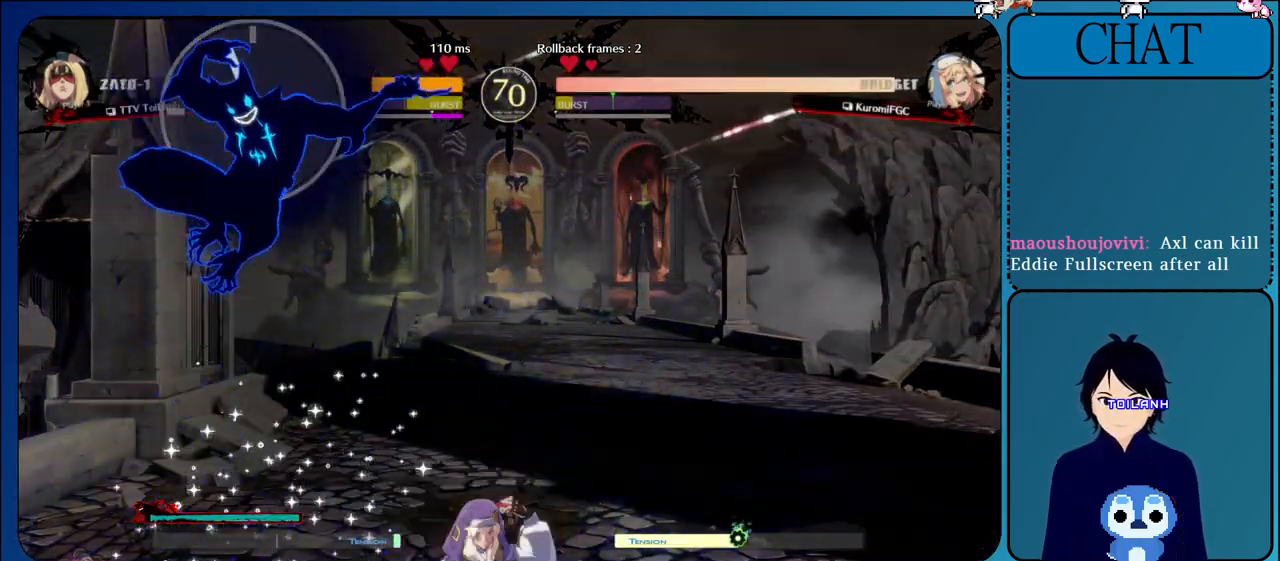
{"buttons": ["TRIANGLE"], "left_stick": "center", "events": [[83, "TRIANGLE", "down"], [217, "TRIANGLE", "up"], [283, "TRIANGLE", "down"], [417, "TRIANGLE", "up"], [483, "TRIANGLE", "down"]]}
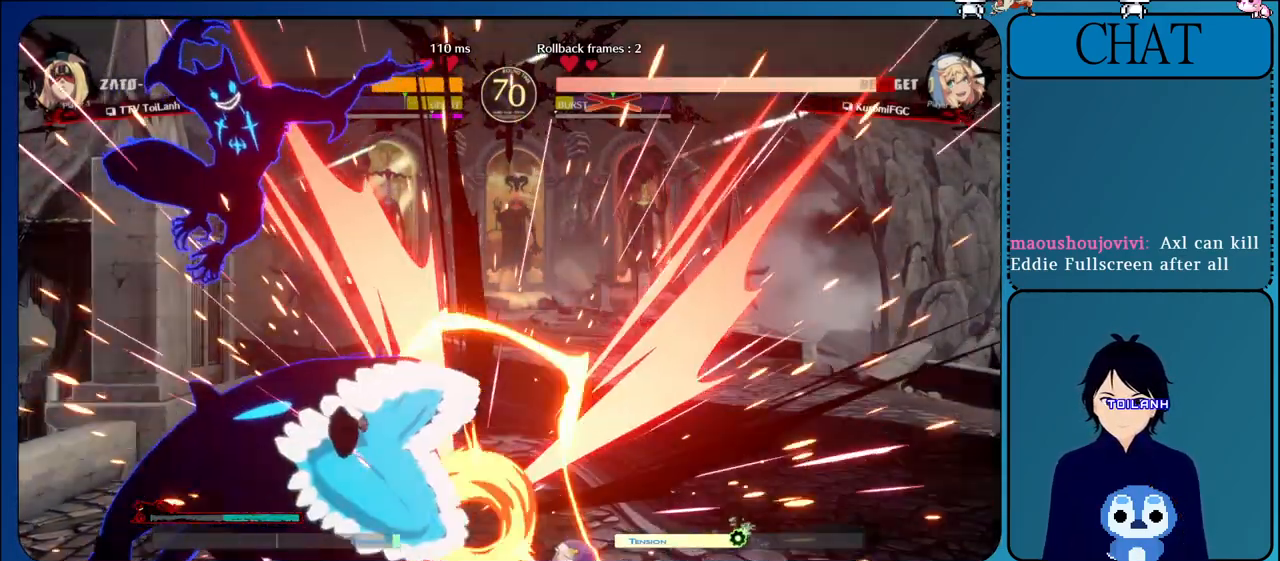
{"buttons": [], "left_stick": "down", "events": [[117, "TRIANGLE", "up"], [383, "left_stick", "down"]]}
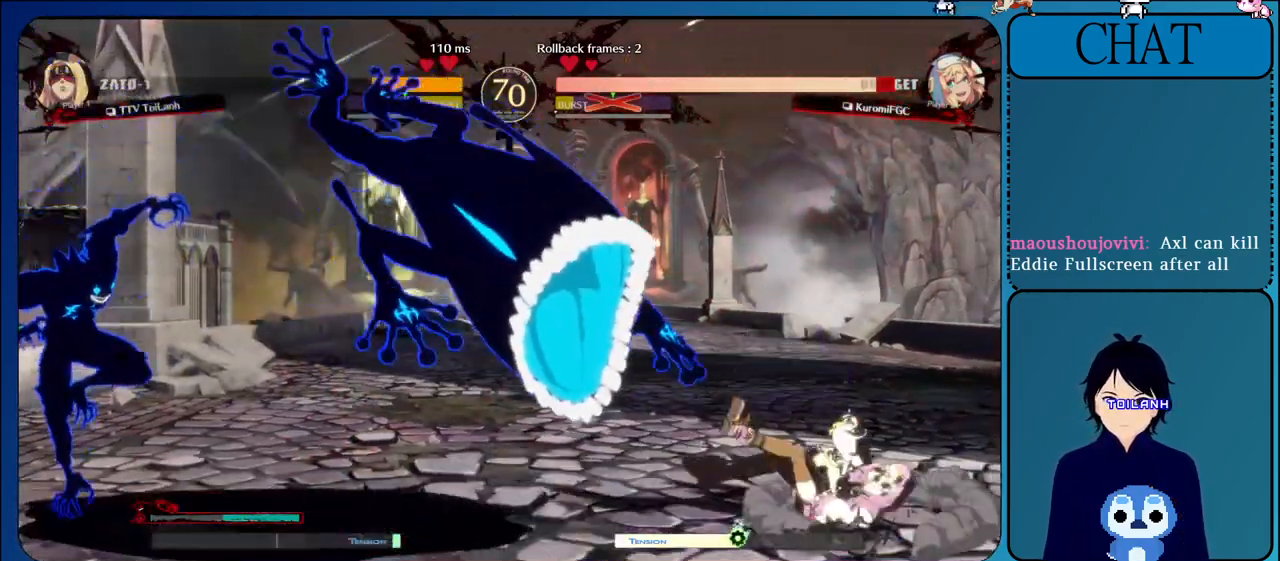
{"buttons": ["L1"], "left_stick": "right", "events": [[17, "left_stick", "right"], [117, "L1", "down"], [283, "L1", "up"], [400, "L1", "down"]]}
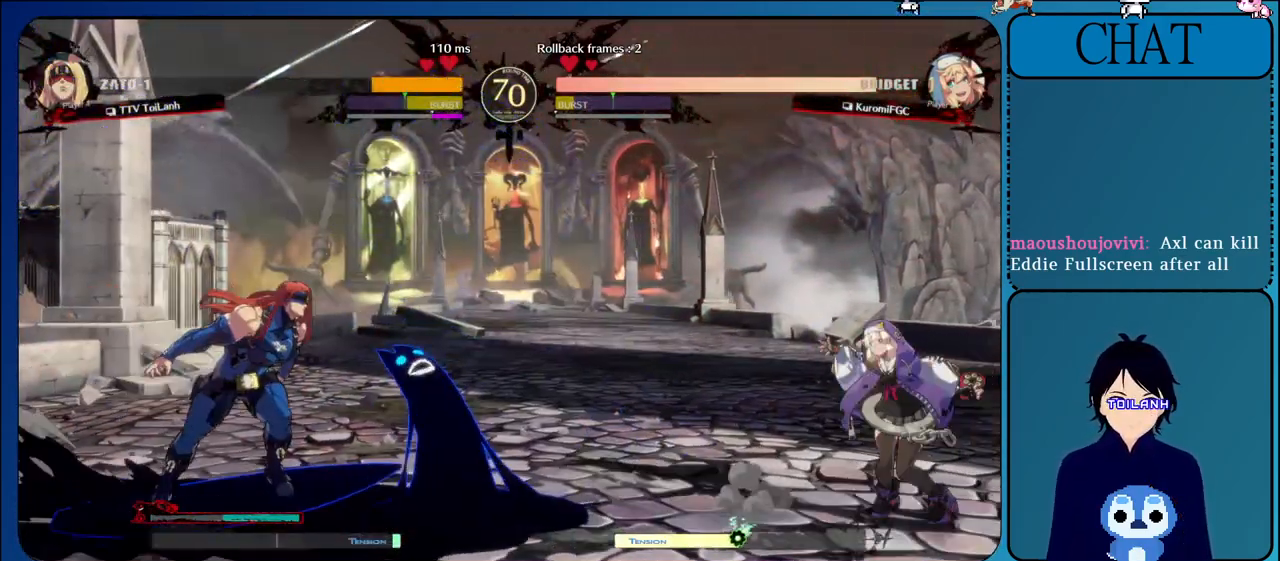
{"buttons": [], "left_stick": "right", "events": [[50, "L1", "up"], [150, "TRIANGLE", "down"], [267, "TRIANGLE", "up"], [350, "TRIANGLE", "down"], [483, "TRIANGLE", "up"]]}
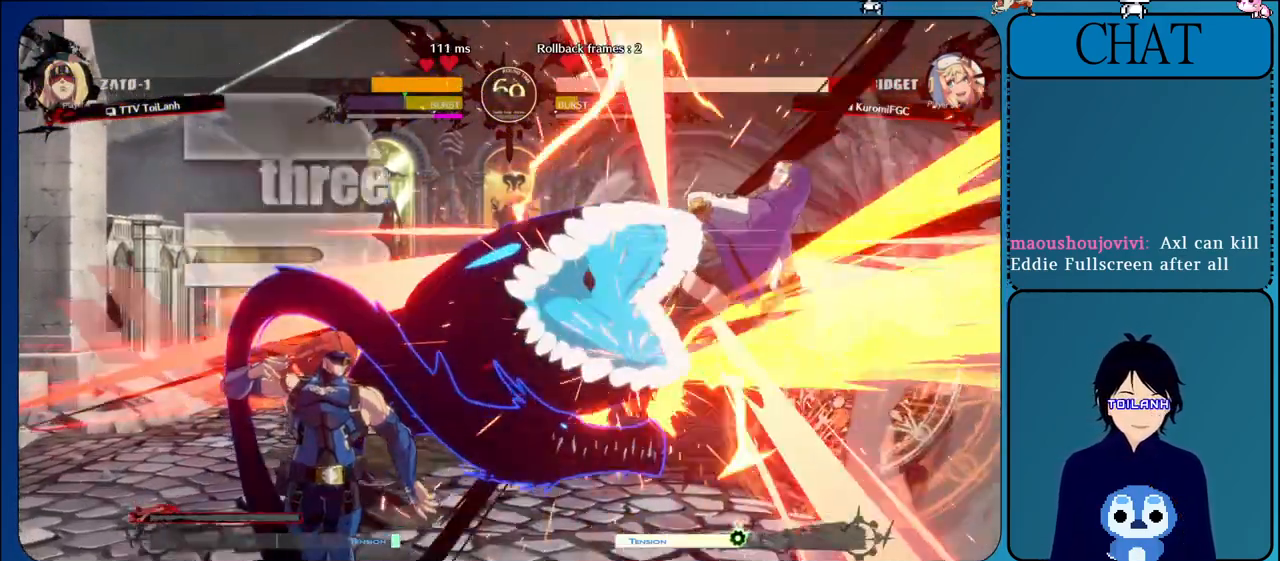
{"buttons": ["L1"], "left_stick": "right", "events": [[67, "TRIANGLE", "down"], [133, "left_stick", "down"], [200, "left_stick", "down-left"], [217, "TRIANGLE", "up"], [383, "left_stick", "down-right"], [433, "left_stick", "right"], [500, "L1", "down"]]}
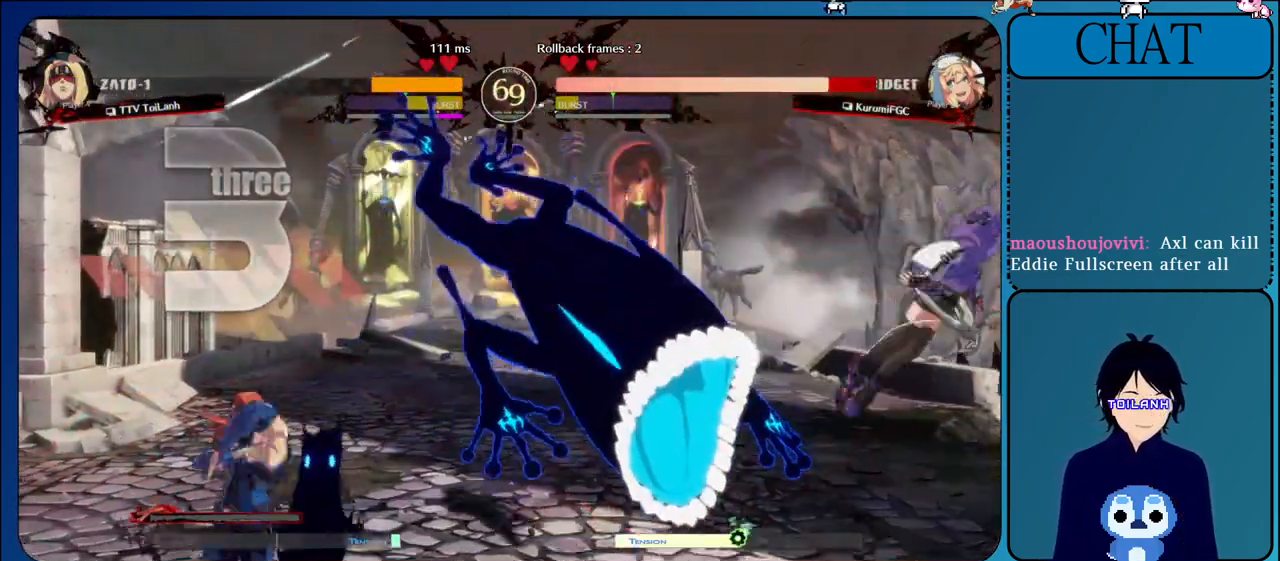
{"buttons": ["L1"], "left_stick": "right", "events": [[150, "L1", "up"], [300, "L1", "down"]]}
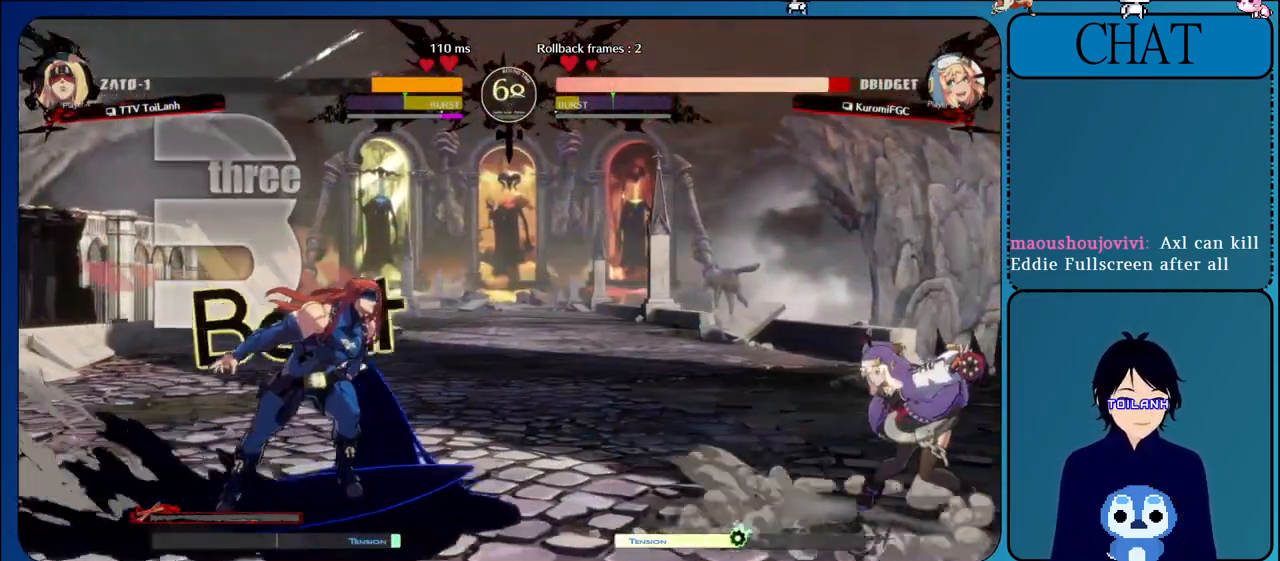
{"buttons": ["SQUARE"], "left_stick": "right", "events": [[50, "L1", "up"], [350, "SQUARE", "down"]]}
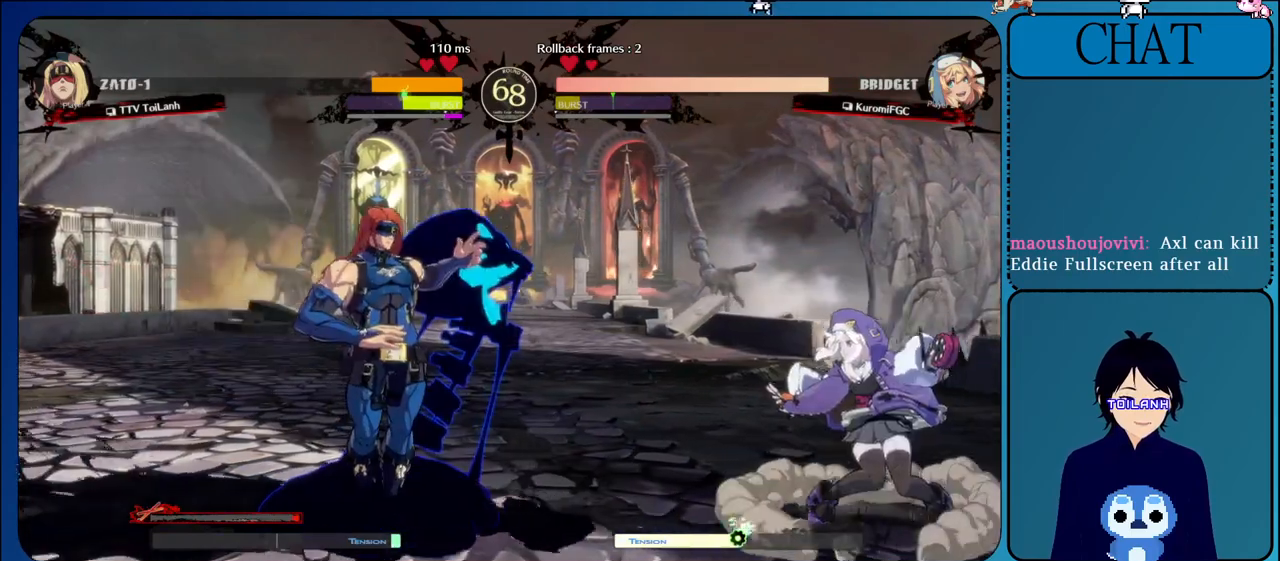
{"buttons": [], "left_stick": "up", "events": [[33, "SQUARE", "up"], [183, "left_stick", "down"], [267, "left_stick", "down-left"], [467, "left_stick", "up"]]}
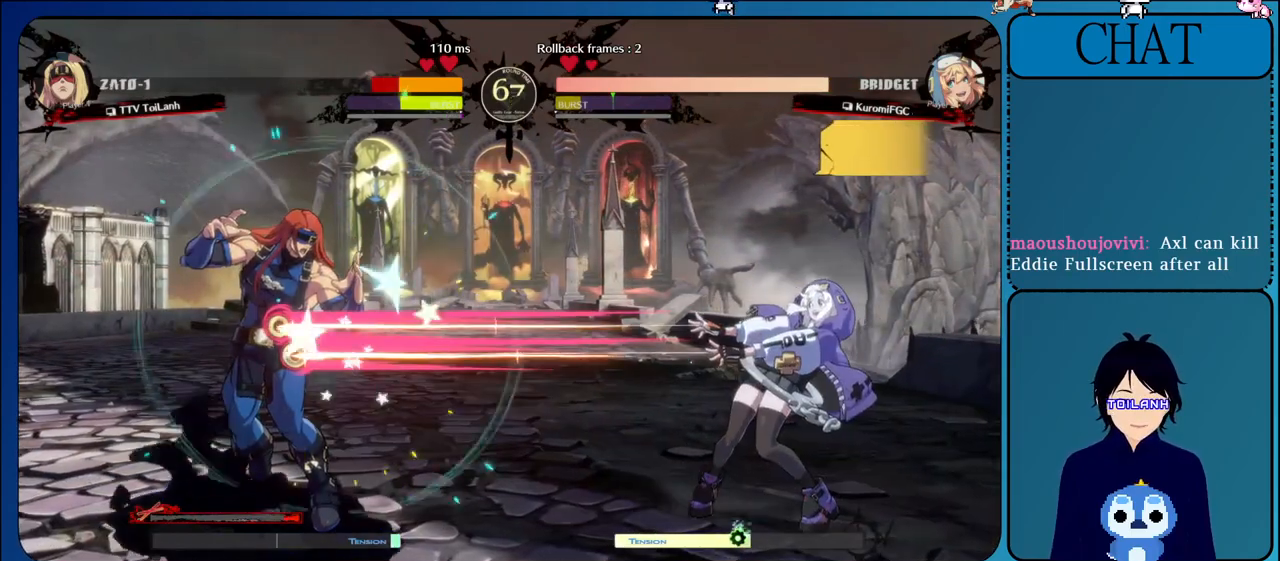
{"buttons": [], "left_stick": "left", "events": [[233, "left_stick", "up-left"], [383, "left_stick", "left"]]}
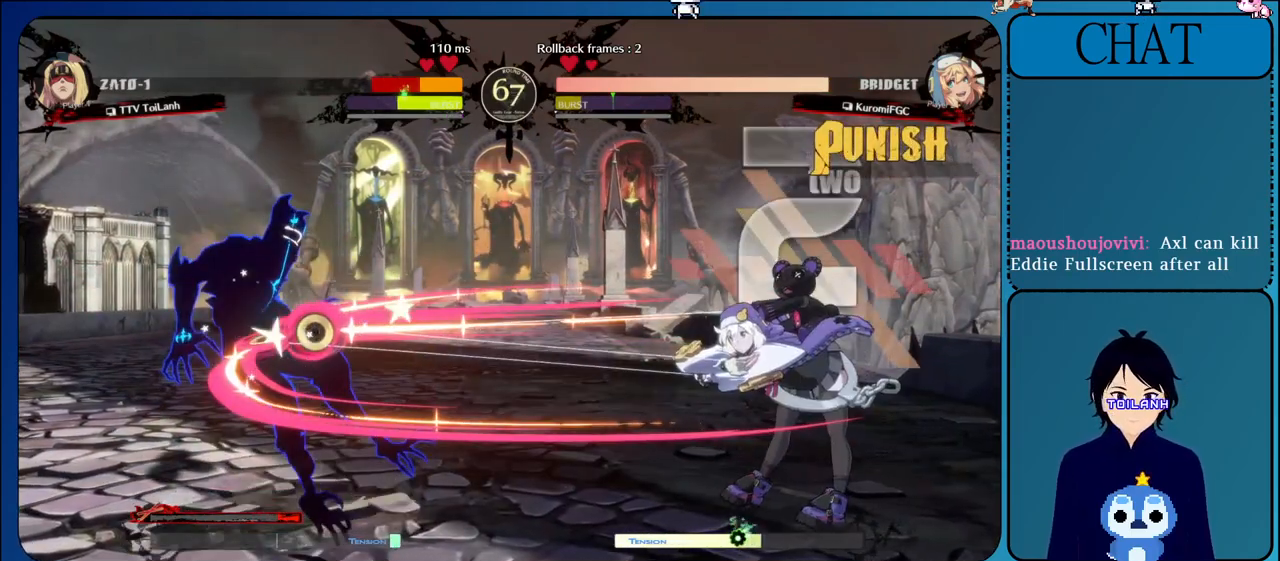
{"buttons": [], "left_stick": "down-left", "events": [[450, "left_stick", "down-left"]]}